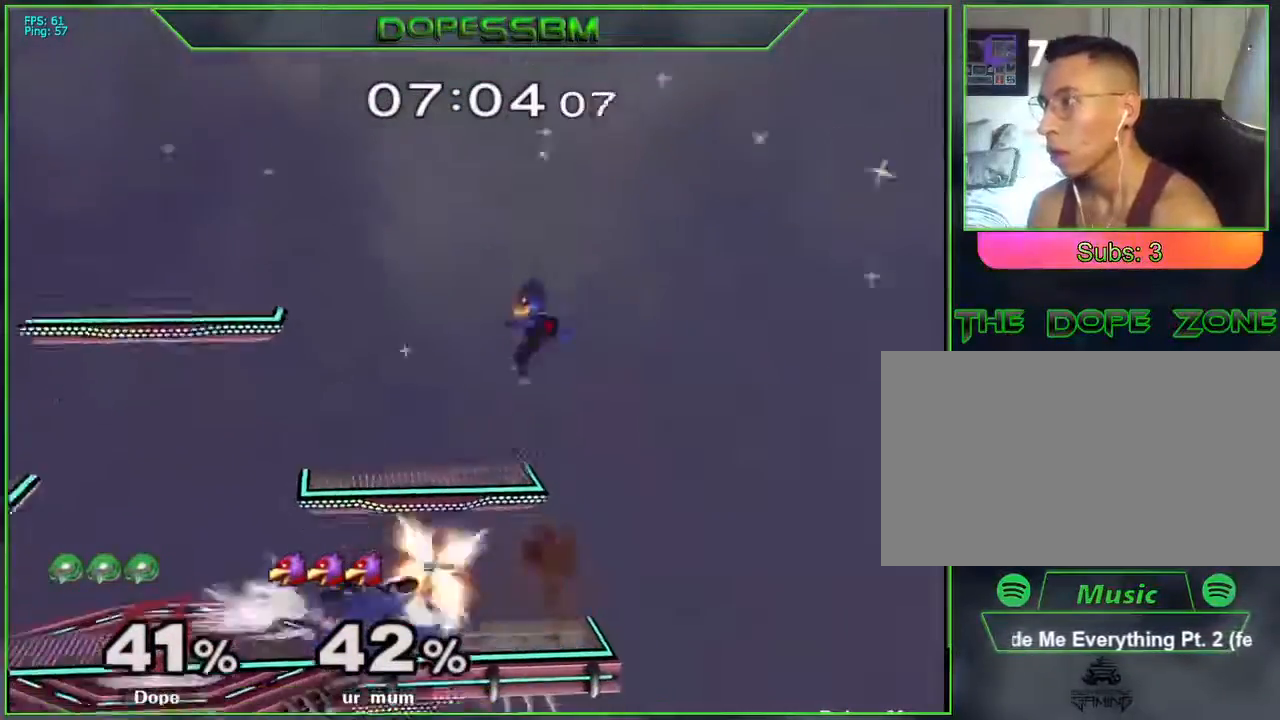
Gameplay with a controller (Nintendo layout); each line is a JSON object with the inputs held at the frame after it. "events" lists button and stick changes between this image and that frame as [ms after this image, input, new state], when the widget could be followed in between. Not read: L3 R3.
{"buttons": ["Y"], "left_stick": "center", "right_stick": "center", "events": [[50, "left_stick", "center"], [267, "L1", "down"], [433, "L1", "up"], [500, "Y", "down"]]}
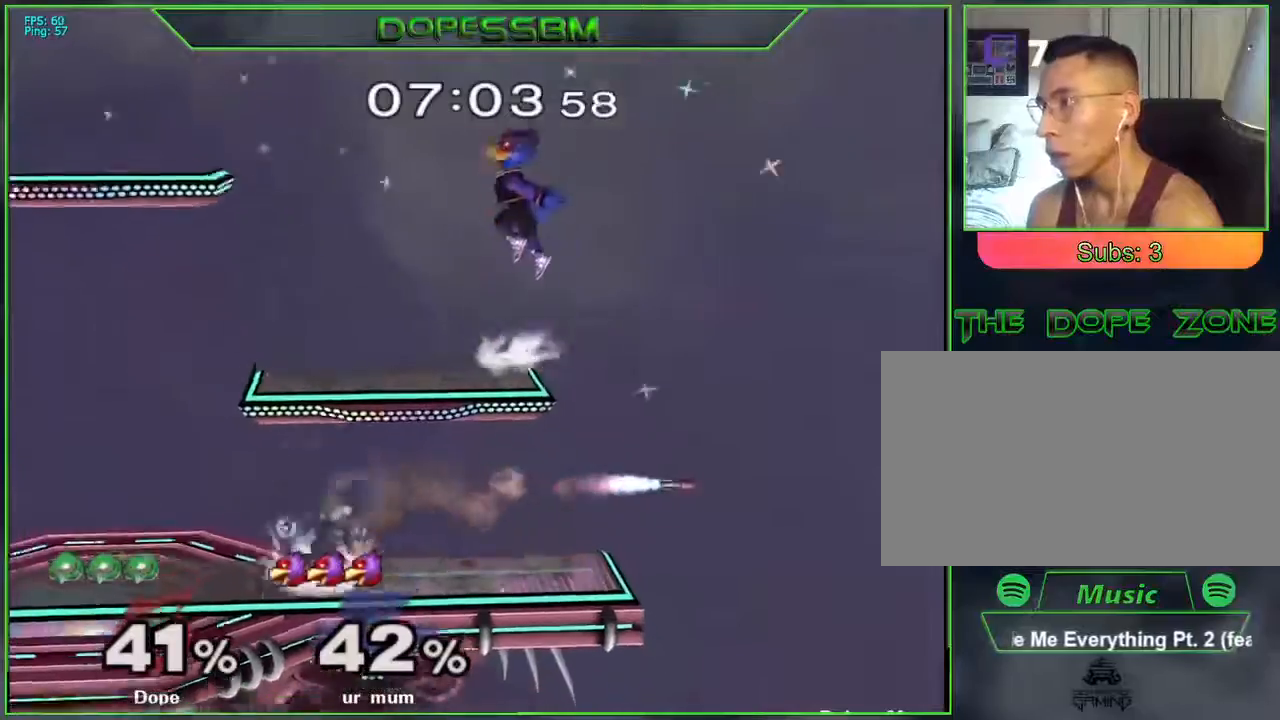
{"buttons": [], "left_stick": "down-right", "right_stick": "center", "events": [[17, "Y", "up"], [17, "left_stick", "down-left"], [67, "L1", "down"], [183, "L1", "up"], [217, "left_stick", "center"], [417, "left_stick", "right"], [433, "Y", "down"], [467, "Y", "up"], [467, "left_stick", "down-right"]]}
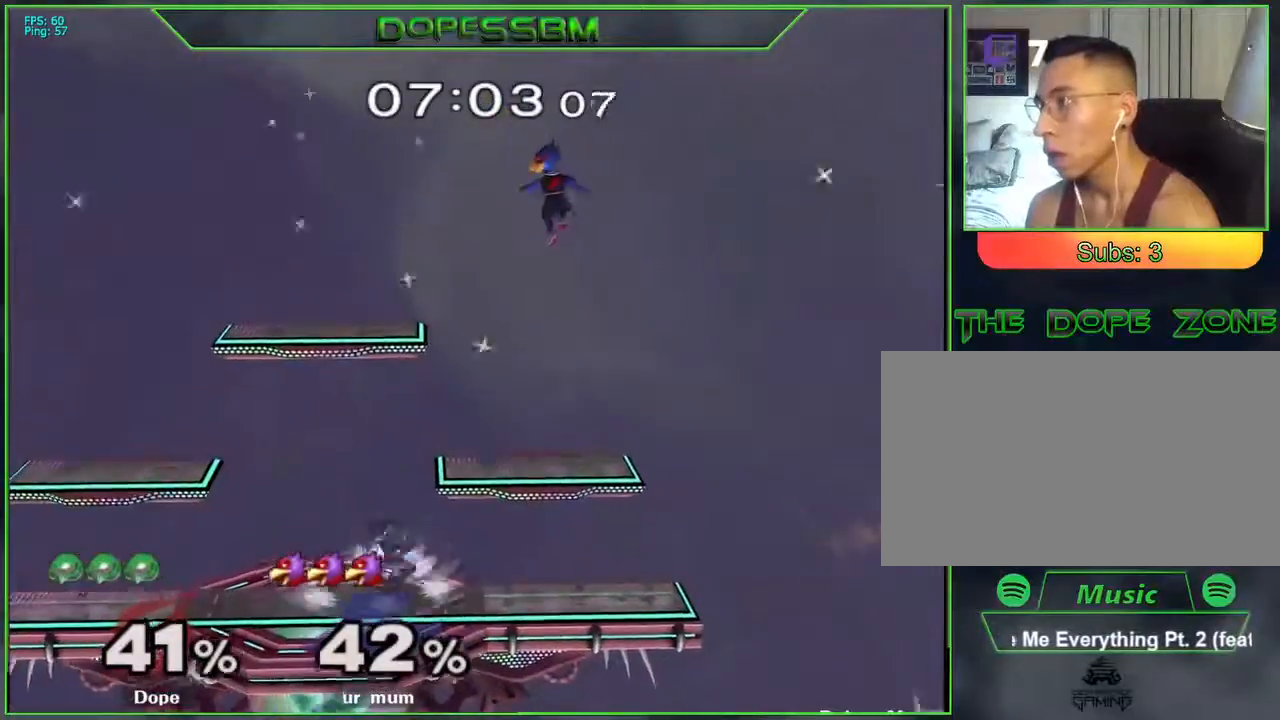
{"buttons": ["L1"], "left_stick": "center", "right_stick": "center", "events": [[17, "L1", "down"], [117, "L1", "up"], [150, "left_stick", "center"], [300, "L1", "down"]]}
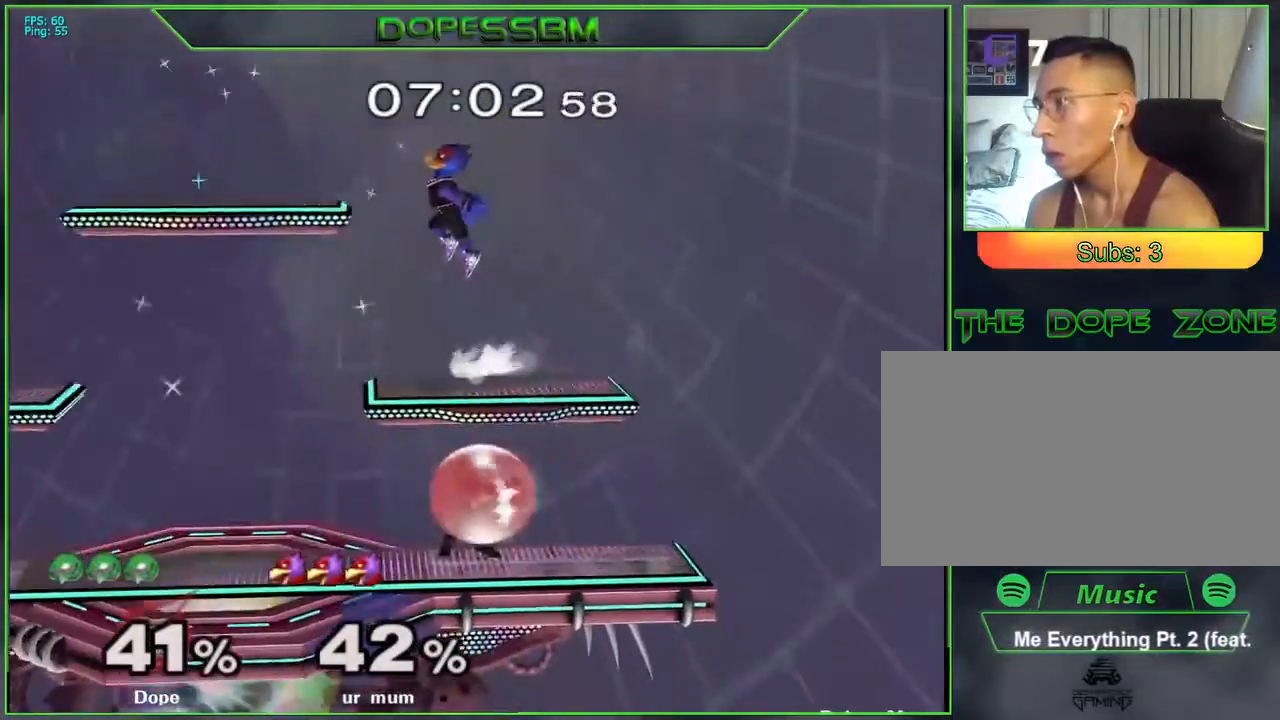
{"buttons": [], "left_stick": "left", "right_stick": "center", "events": [[50, "L1", "up"], [183, "Y", "down"], [217, "Y", "up"], [217, "left_stick", "down-right"], [250, "L1", "down"], [350, "L1", "up"], [350, "left_stick", "center"], [450, "left_stick", "left"]]}
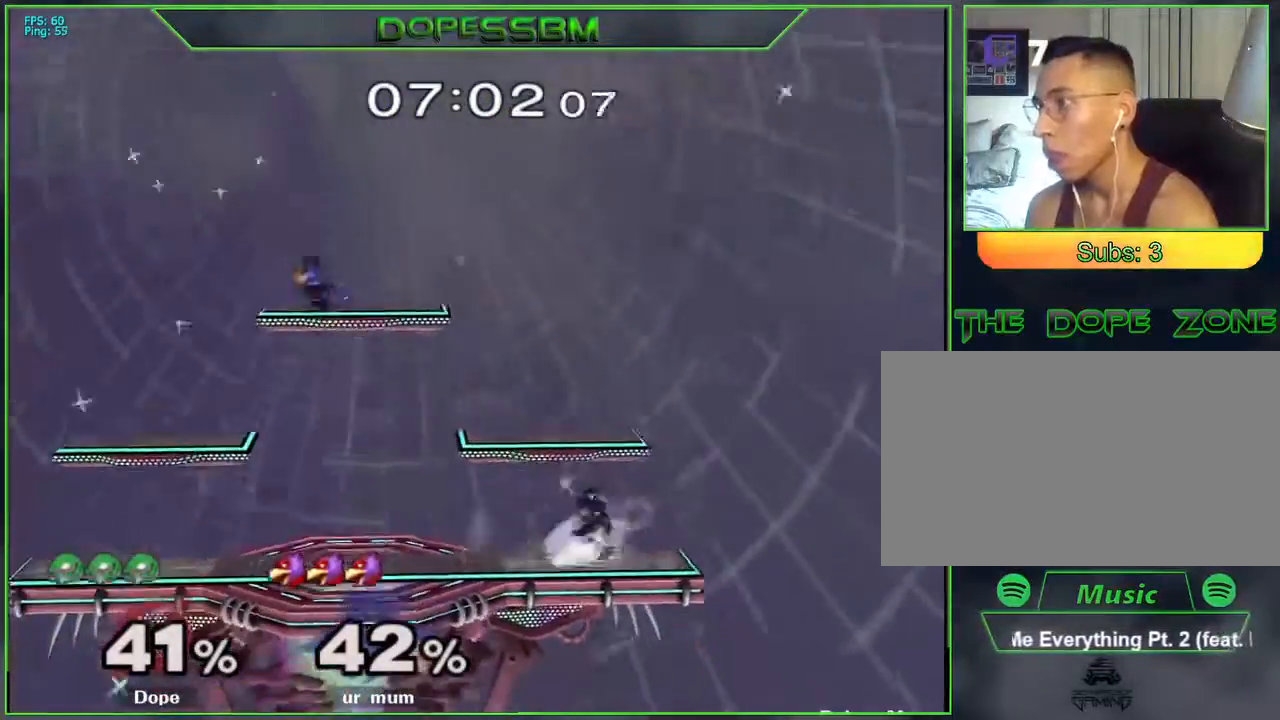
{"buttons": ["L1"], "left_stick": "down-left", "right_stick": "center", "events": [[217, "L1", "down"], [317, "L1", "up"], [367, "Y", "down"], [383, "Y", "up"], [383, "left_stick", "down-left"], [417, "L1", "down"]]}
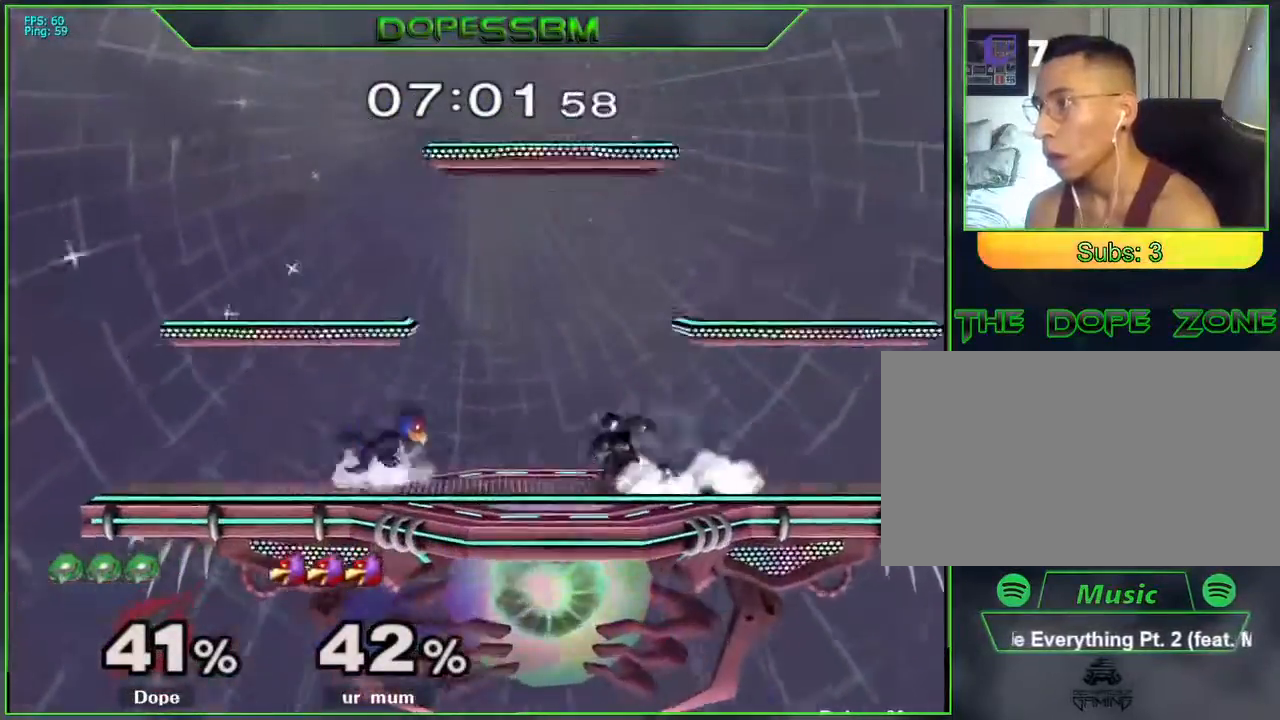
{"buttons": [], "left_stick": "left", "right_stick": "center", "events": [[17, "L1", "up"], [33, "left_stick", "left"], [183, "A", "down"], [300, "A", "up"], [333, "A", "down"], [483, "A", "up"]]}
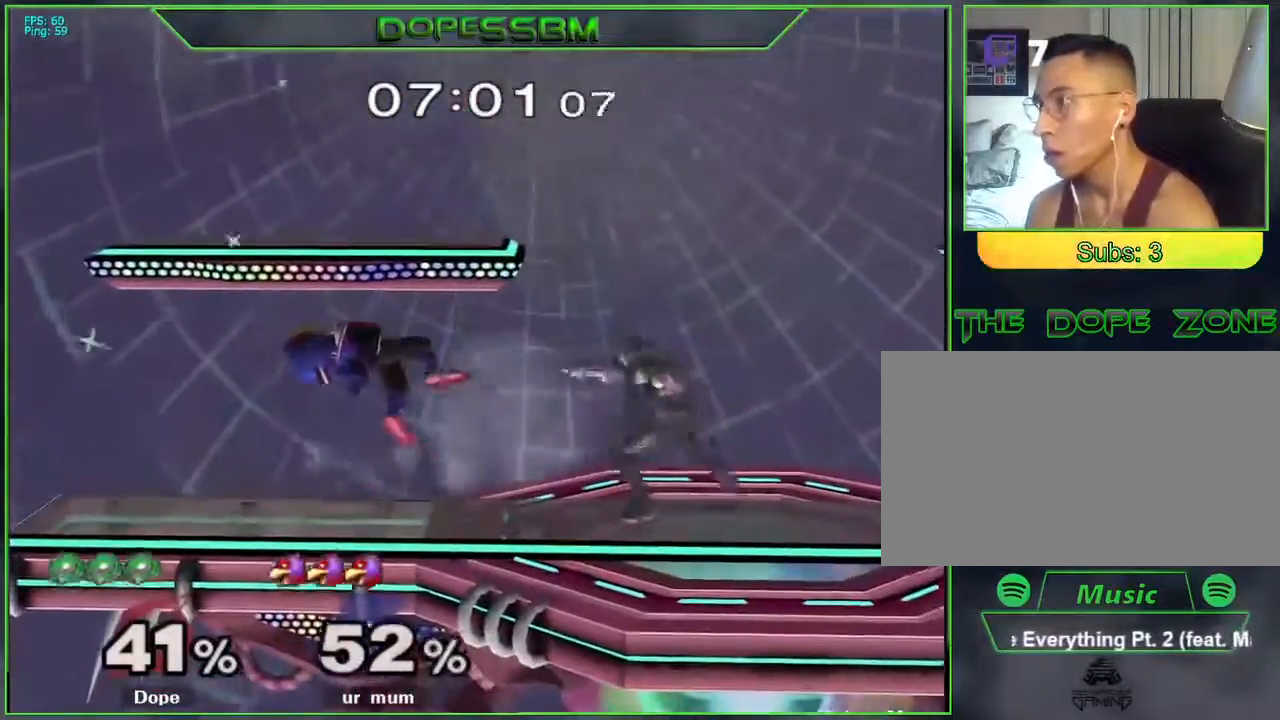
{"buttons": [], "left_stick": "left", "right_stick": "center", "events": [[350, "A", "down"], [450, "A", "up"]]}
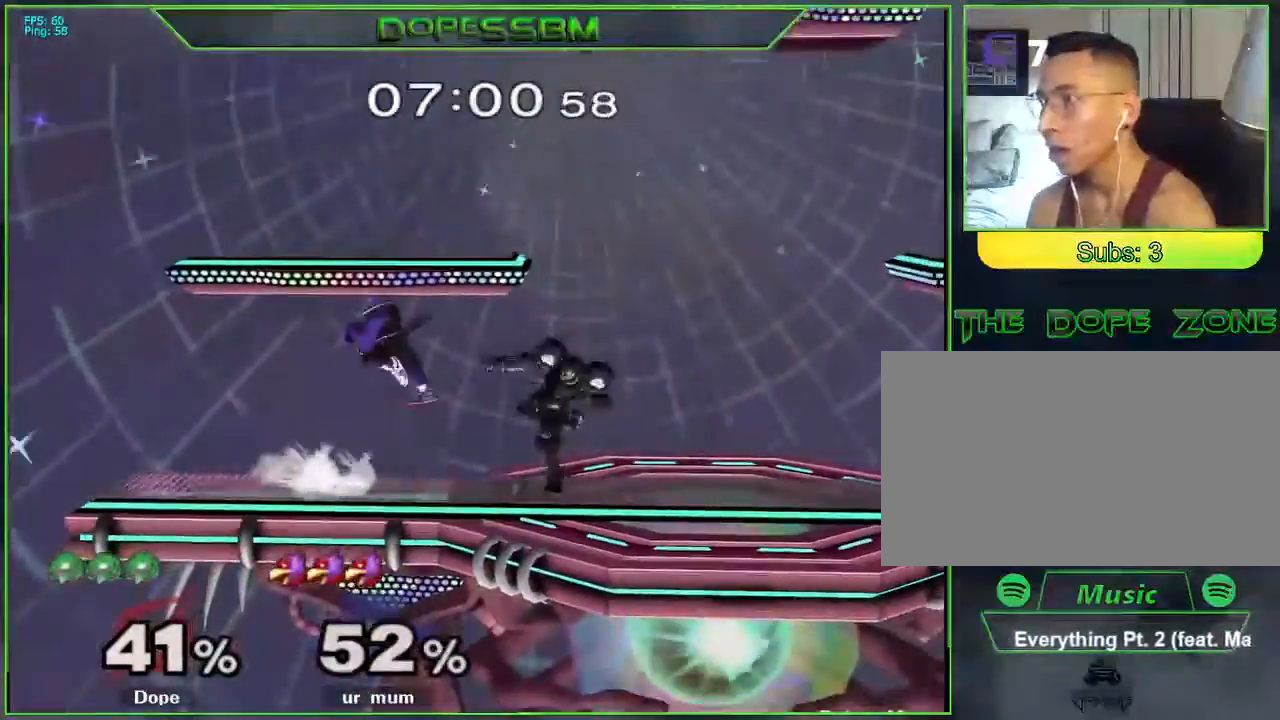
{"buttons": ["L1"], "left_stick": "center", "right_stick": "center", "events": [[17, "A", "down"], [167, "A", "up"], [283, "left_stick", "center"], [383, "L1", "down"]]}
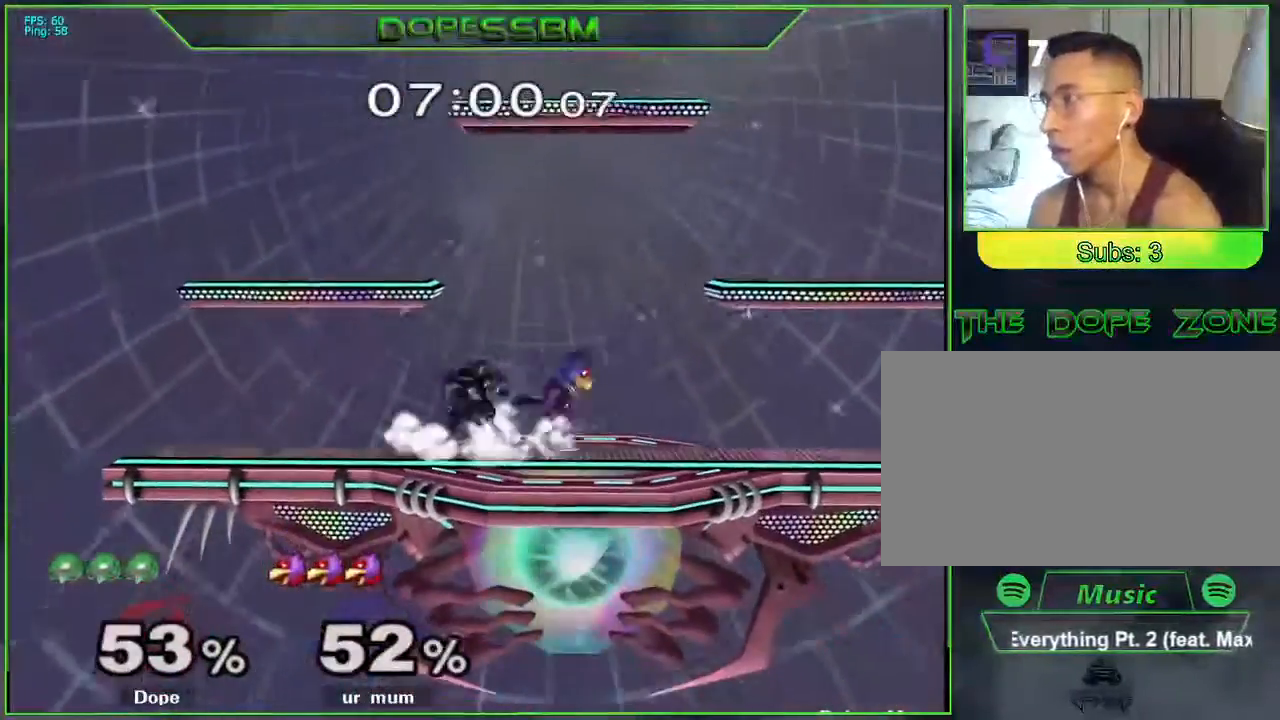
{"buttons": ["L1"], "left_stick": "down-left", "right_stick": "center", "events": [[333, "L1", "up"], [400, "left_stick", "down-left"], [417, "Y", "down"], [433, "Y", "up"], [483, "L1", "down"]]}
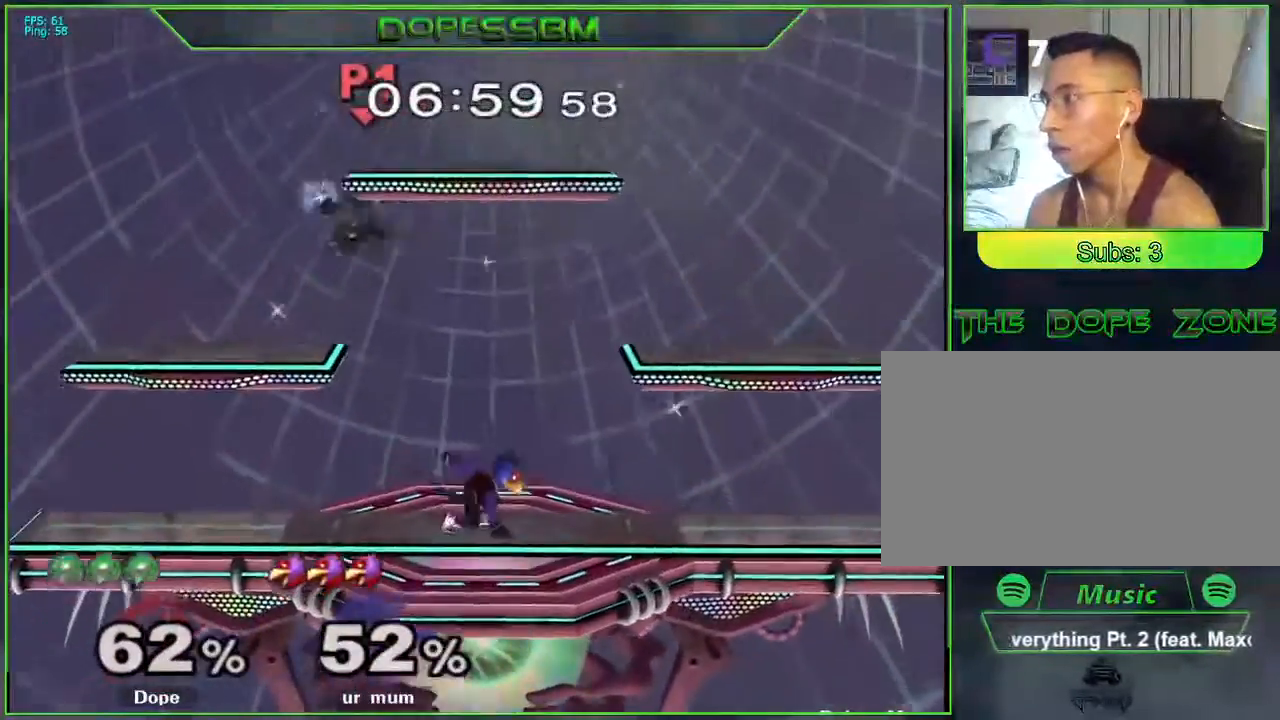
{"buttons": [], "left_stick": "left", "right_stick": "center", "events": [[100, "L1", "up"], [117, "left_stick", "left"]]}
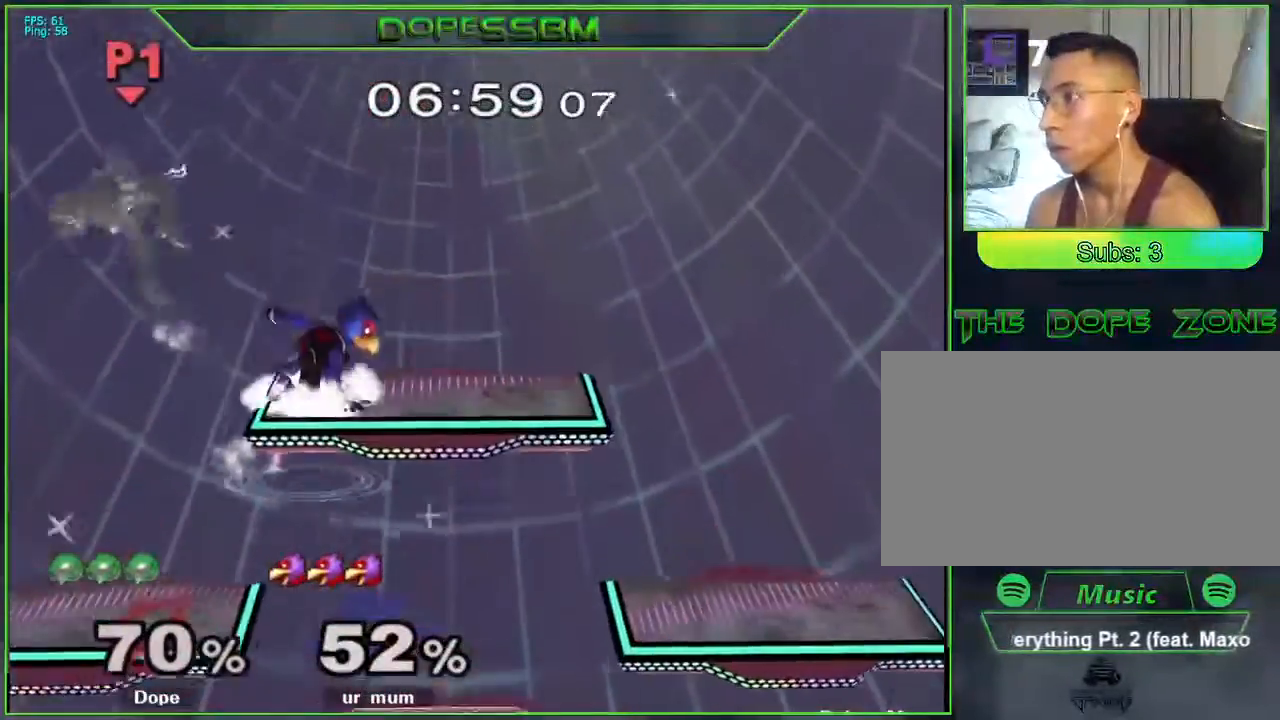
{"buttons": [], "left_stick": "left", "right_stick": "center", "events": [[67, "L1", "down"], [150, "left_stick", "down-left"], [217, "L1", "up"], [250, "left_stick", "left"]]}
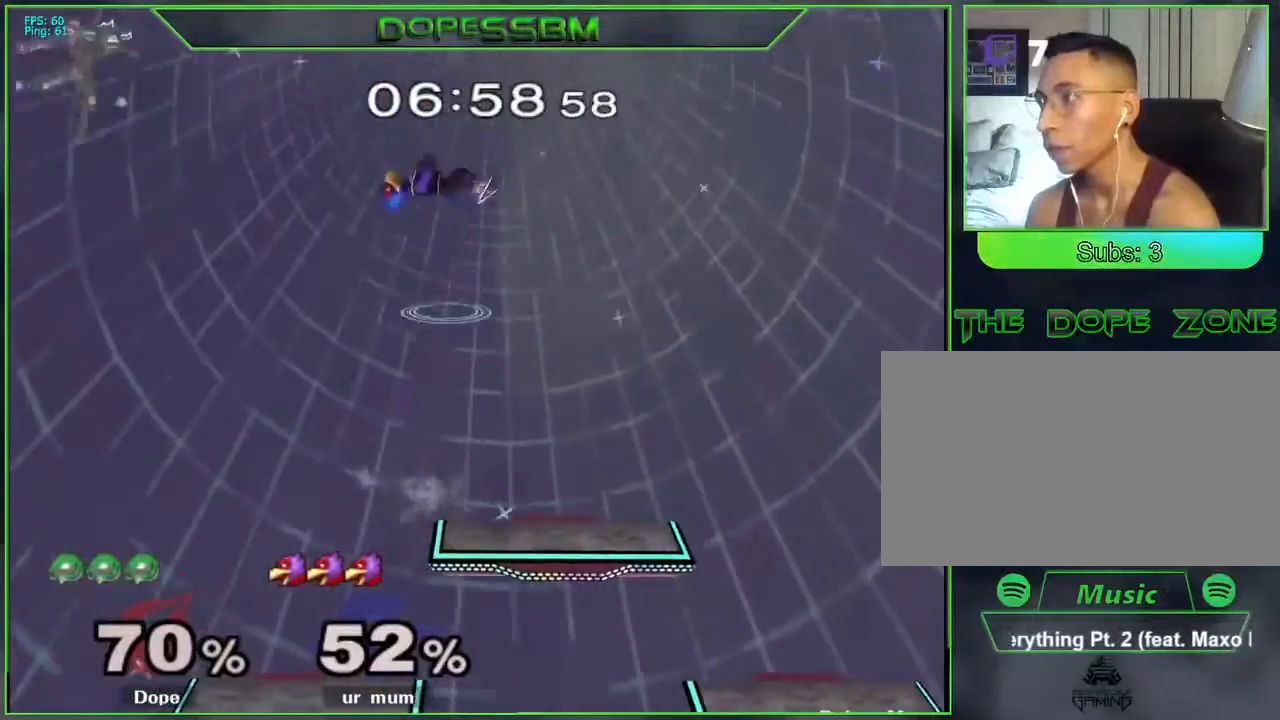
{"buttons": ["B"], "left_stick": "down", "right_stick": "center", "events": [[200, "B", "down"], [200, "left_stick", "down"], [283, "B", "up"], [350, "B", "down"], [433, "B", "up"], [483, "B", "down"]]}
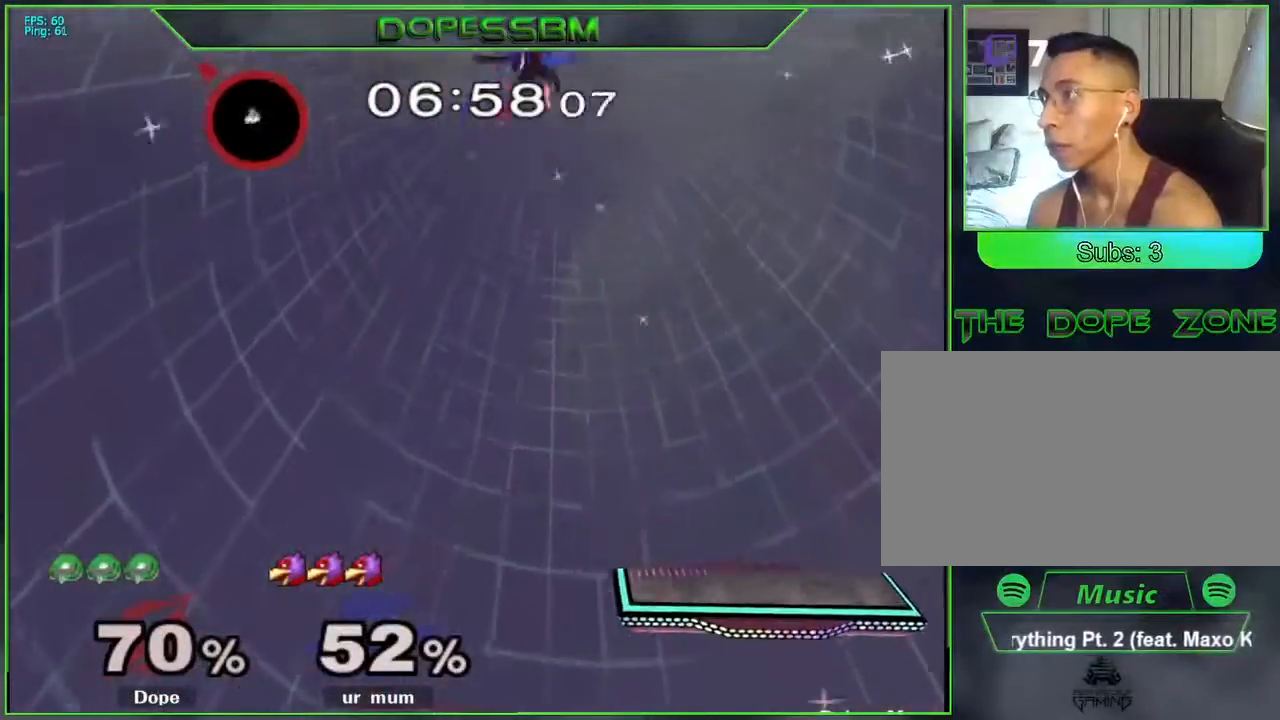
{"buttons": [], "left_stick": "right", "right_stick": "center", "events": [[67, "B", "up"], [100, "left_stick", "right"]]}
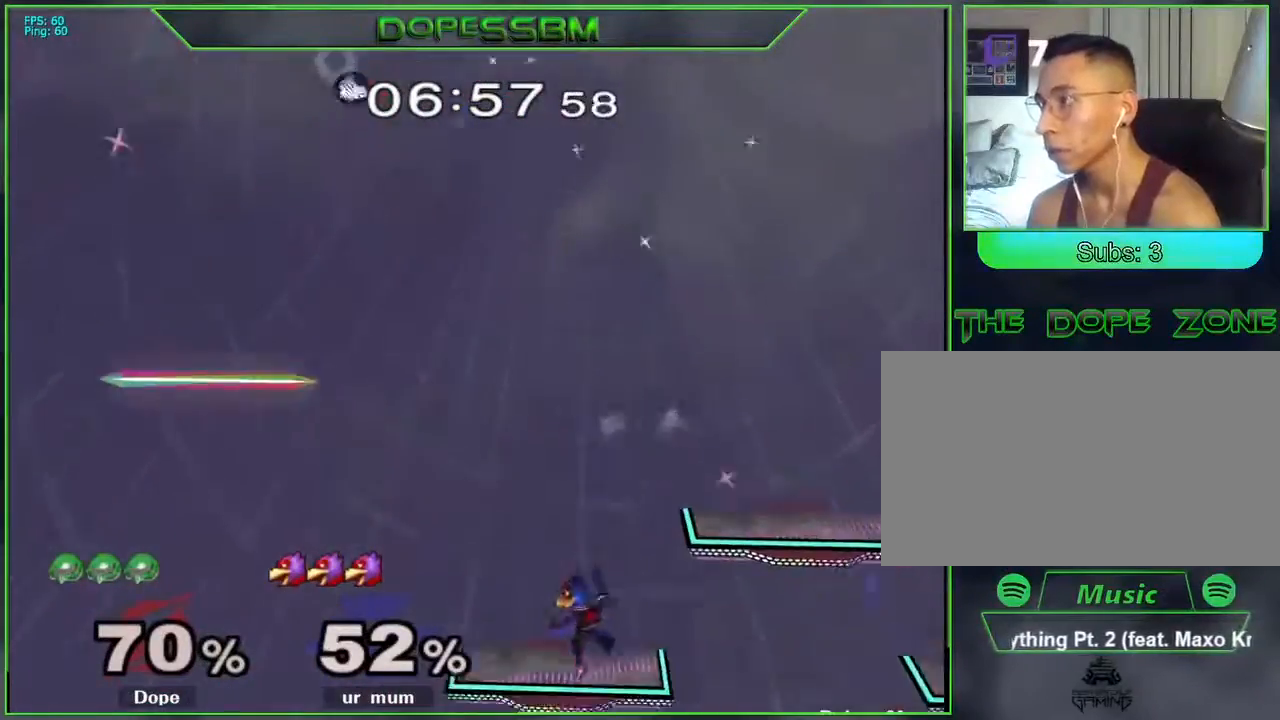
{"buttons": ["A"], "left_stick": "down", "right_stick": "center", "events": [[333, "left_stick", "center"], [367, "A", "down"], [467, "left_stick", "down"]]}
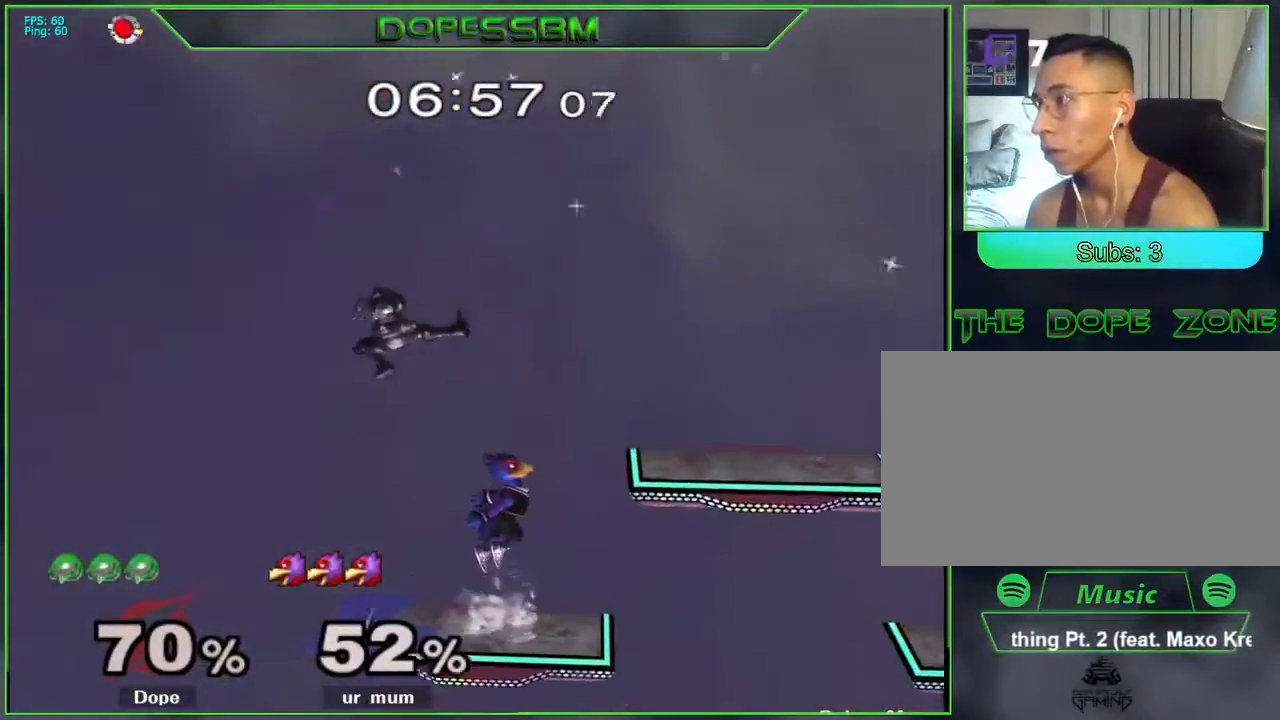
{"buttons": ["L1"], "left_stick": "down", "right_stick": "center", "events": [[100, "left_stick", "right"], [283, "A", "up"], [333, "L1", "down"], [367, "left_stick", "down"], [417, "L1", "up"], [483, "L1", "down"]]}
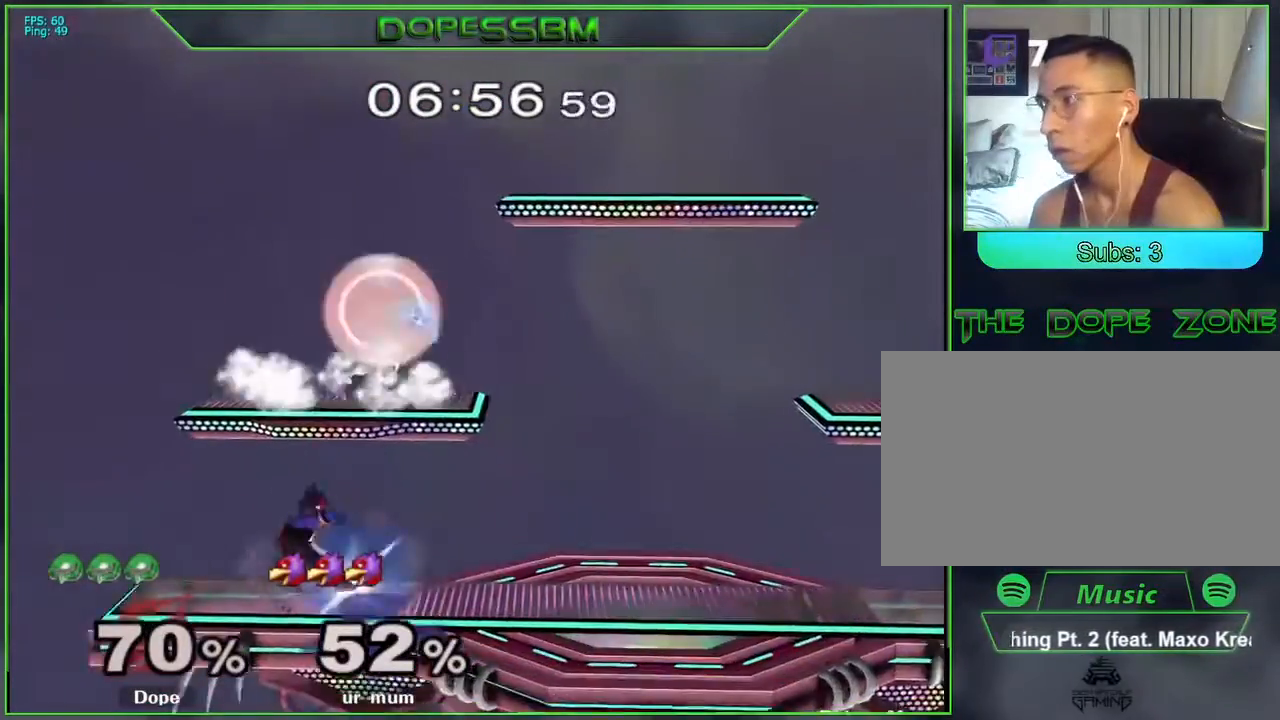
{"buttons": ["L1"], "left_stick": "up-left", "right_stick": "center", "events": [[100, "left_stick", "right"], [467, "left_stick", "up-left"]]}
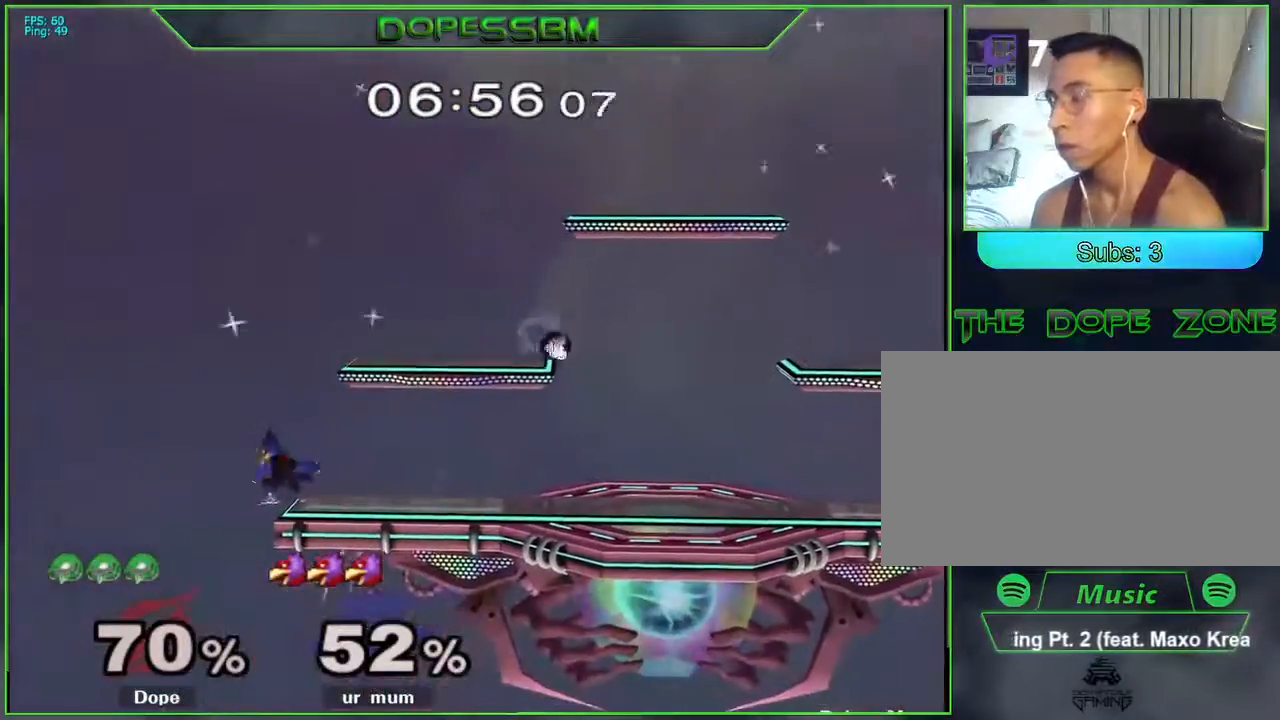
{"buttons": [], "left_stick": "center", "right_stick": "center", "events": [[17, "A", "down"], [17, "Z", "down"], [400, "left_stick", "down-left"], [417, "Z", "up"], [433, "A", "up"], [433, "L1", "up"], [500, "left_stick", "center"]]}
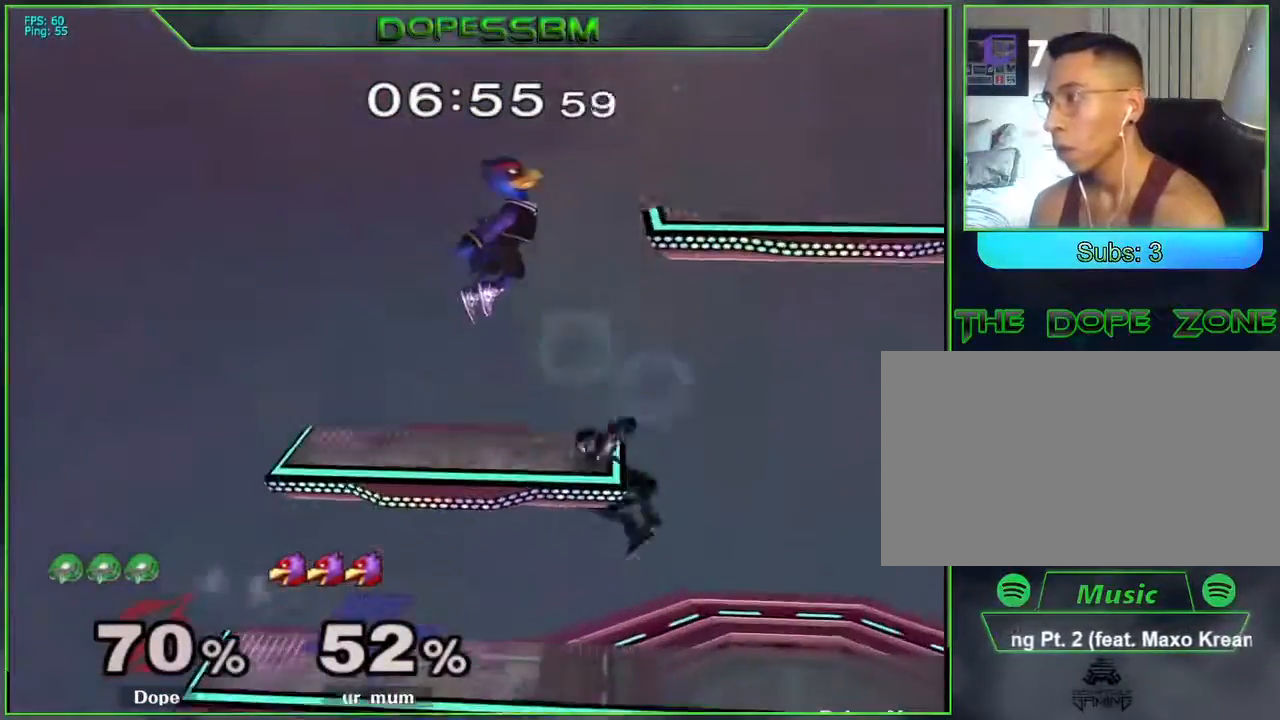
{"buttons": [], "left_stick": "right", "right_stick": "center", "events": [[17, "A", "down"], [100, "A", "up"], [200, "left_stick", "down"], [233, "L1", "down"], [300, "left_stick", "center"], [317, "L1", "up"], [417, "left_stick", "right"]]}
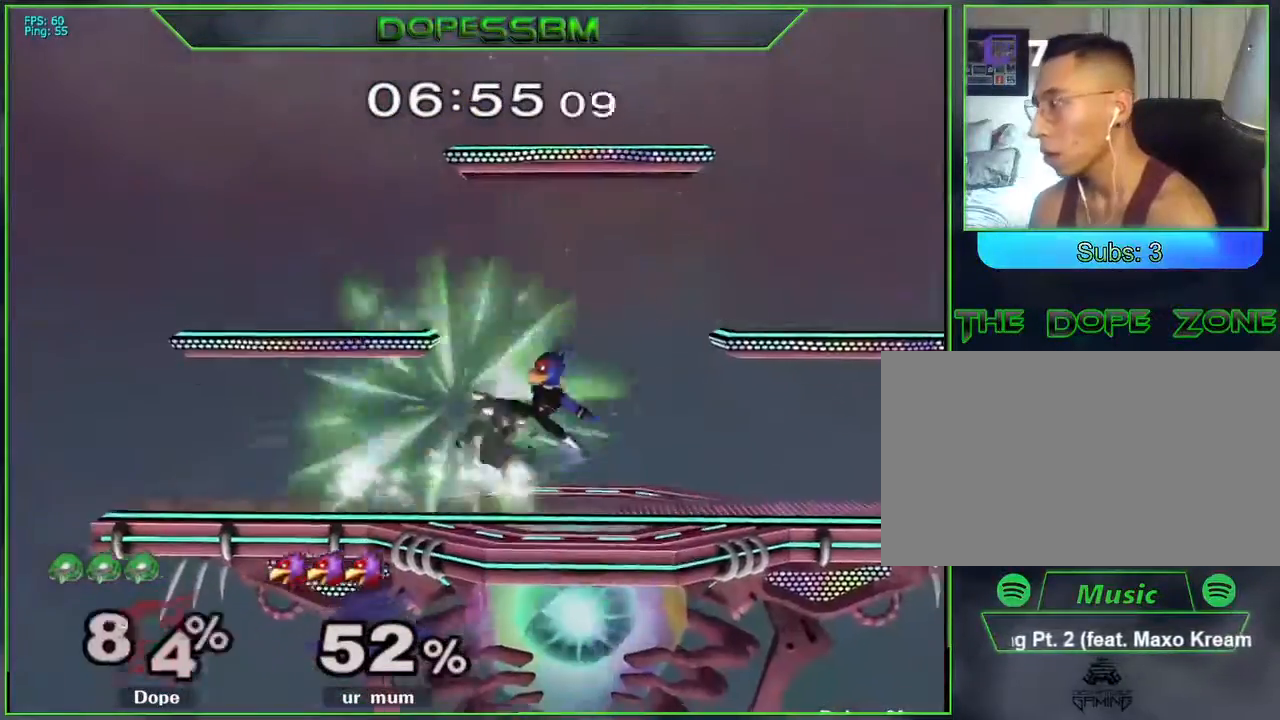
{"buttons": [], "left_stick": "right", "right_stick": "center", "events": [[33, "L1", "down"], [217, "L1", "up"]]}
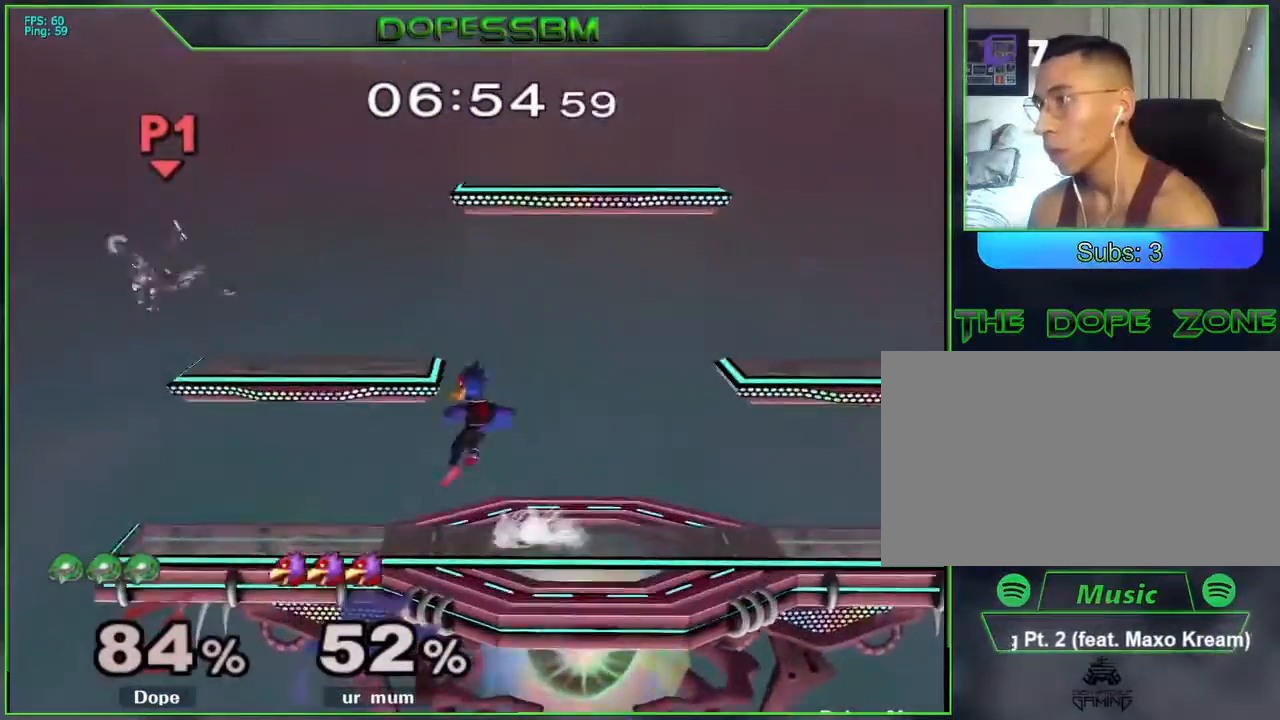
{"buttons": [], "left_stick": "right", "right_stick": "center", "events": [[33, "B", "down"], [83, "left_stick", "down"], [100, "B", "up"], [183, "B", "down"], [267, "B", "up"], [333, "B", "down"], [400, "left_stick", "right"], [417, "B", "up"]]}
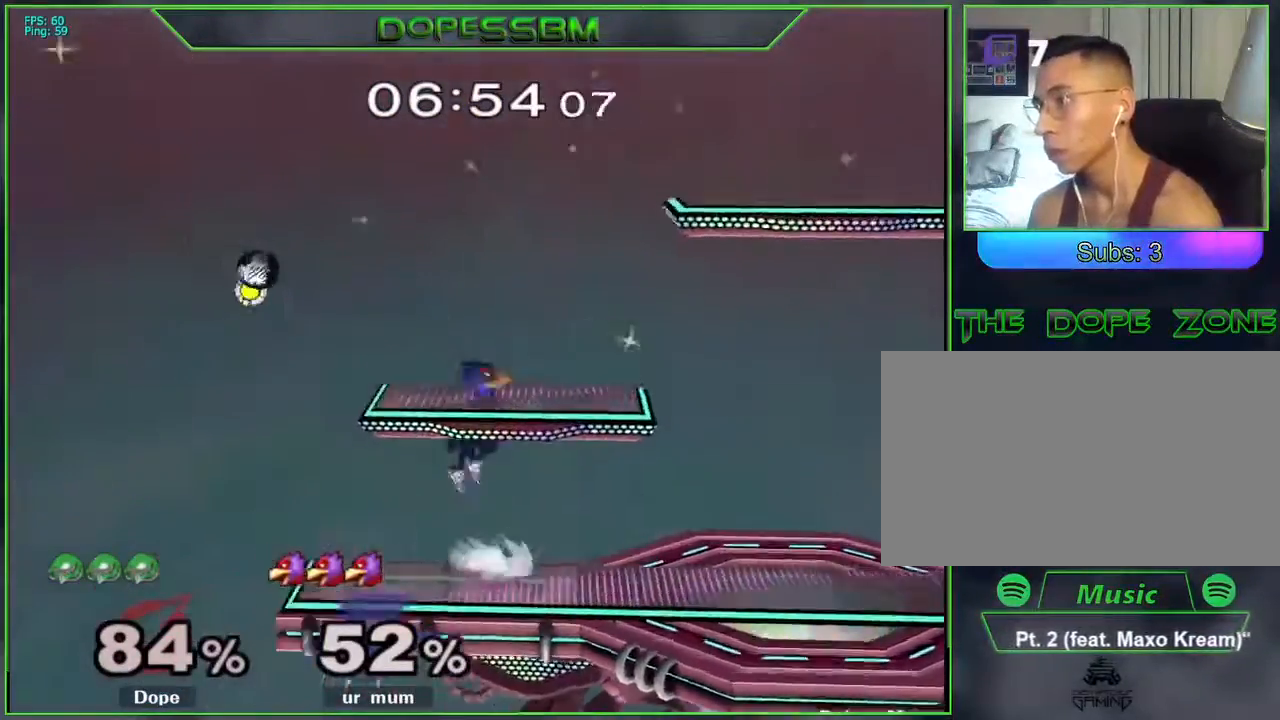
{"buttons": [], "left_stick": "left", "right_stick": "center", "events": [[200, "left_stick", "left"]]}
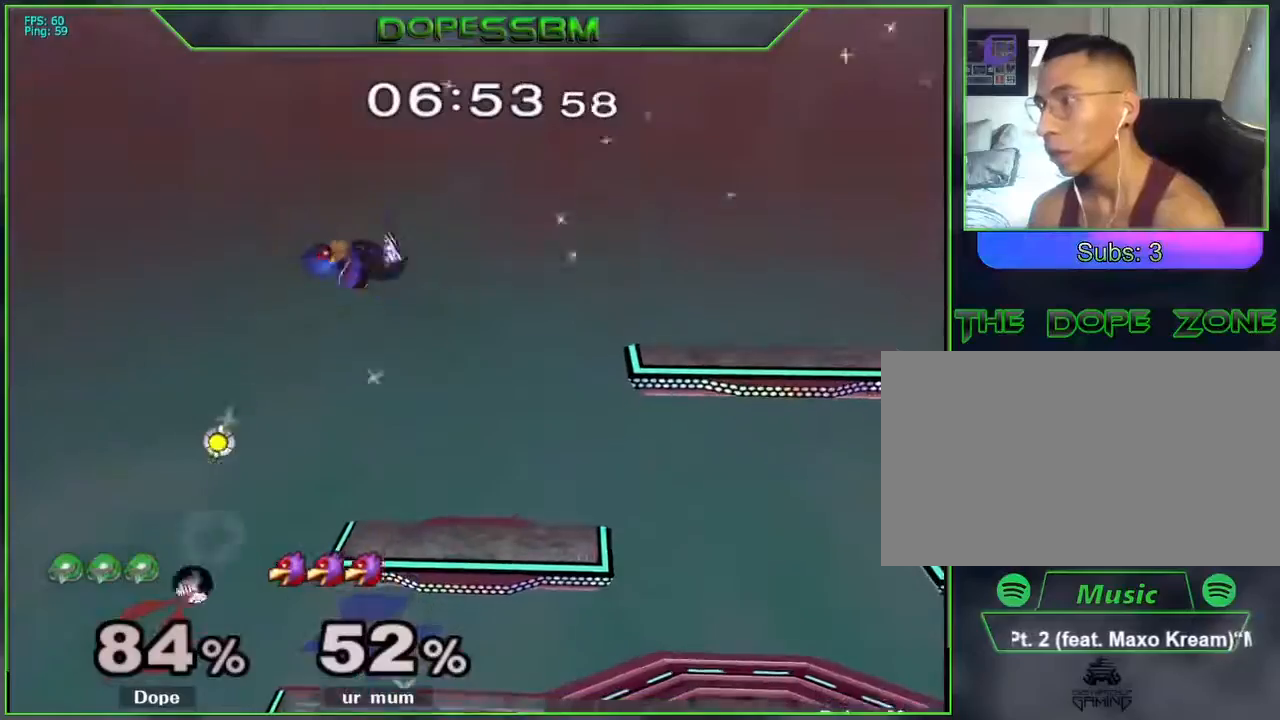
{"buttons": [], "left_stick": "down", "right_stick": "center", "events": [[33, "left_stick", "right"], [433, "left_stick", "down"]]}
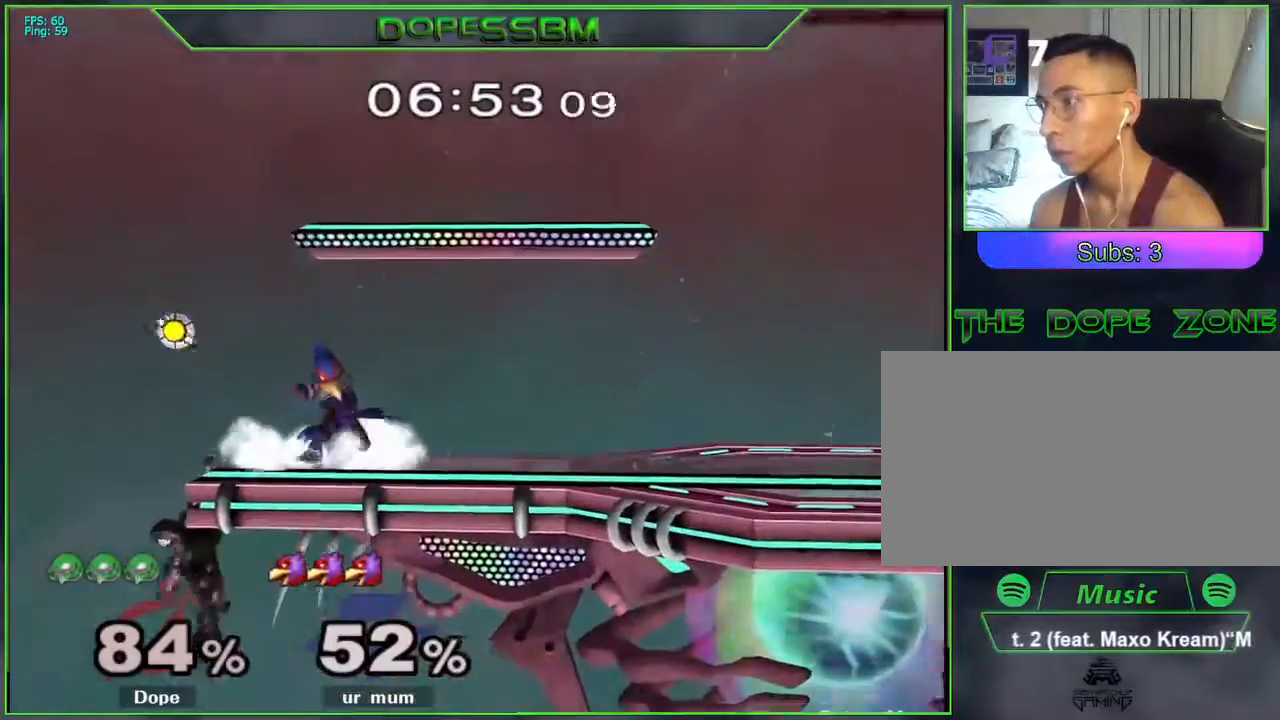
{"buttons": [], "left_stick": "right", "right_stick": "center", "events": [[17, "L1", "down"], [83, "L1", "up"], [83, "left_stick", "center"], [400, "left_stick", "right"]]}
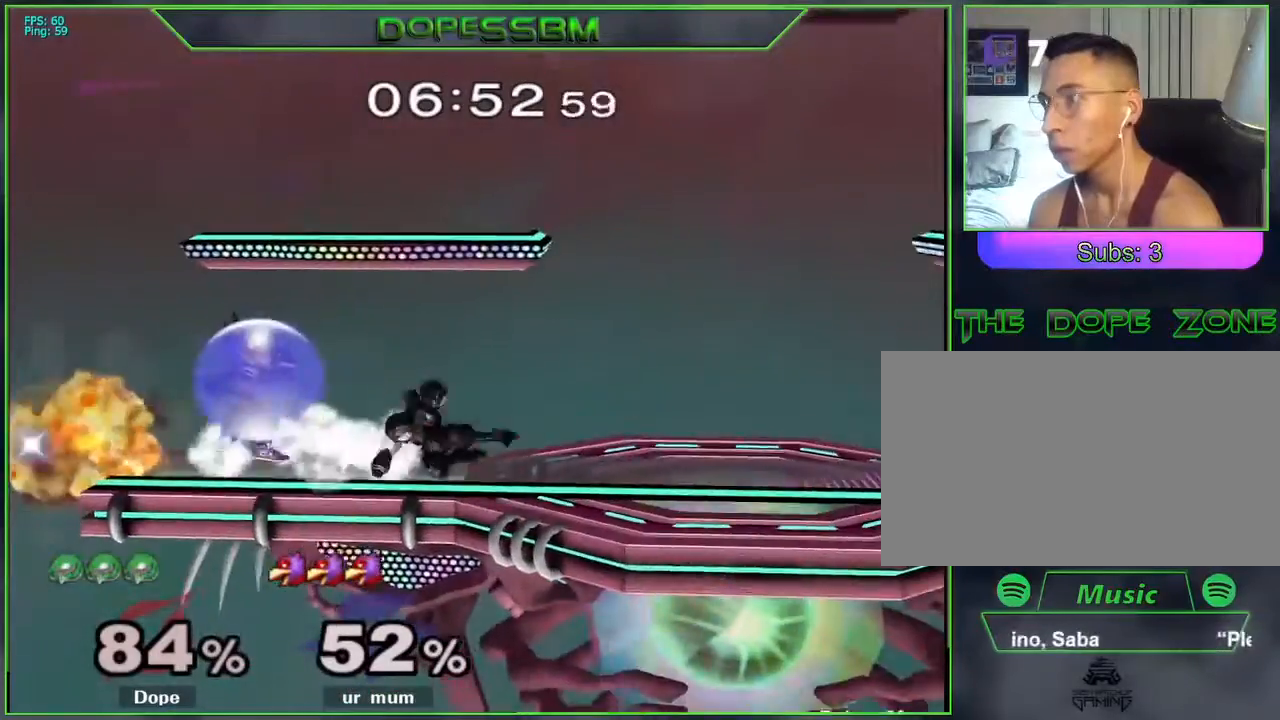
{"buttons": ["L1"], "left_stick": "center", "right_stick": "center", "events": [[200, "left_stick", "down-right"], [367, "L1", "down"], [417, "left_stick", "center"]]}
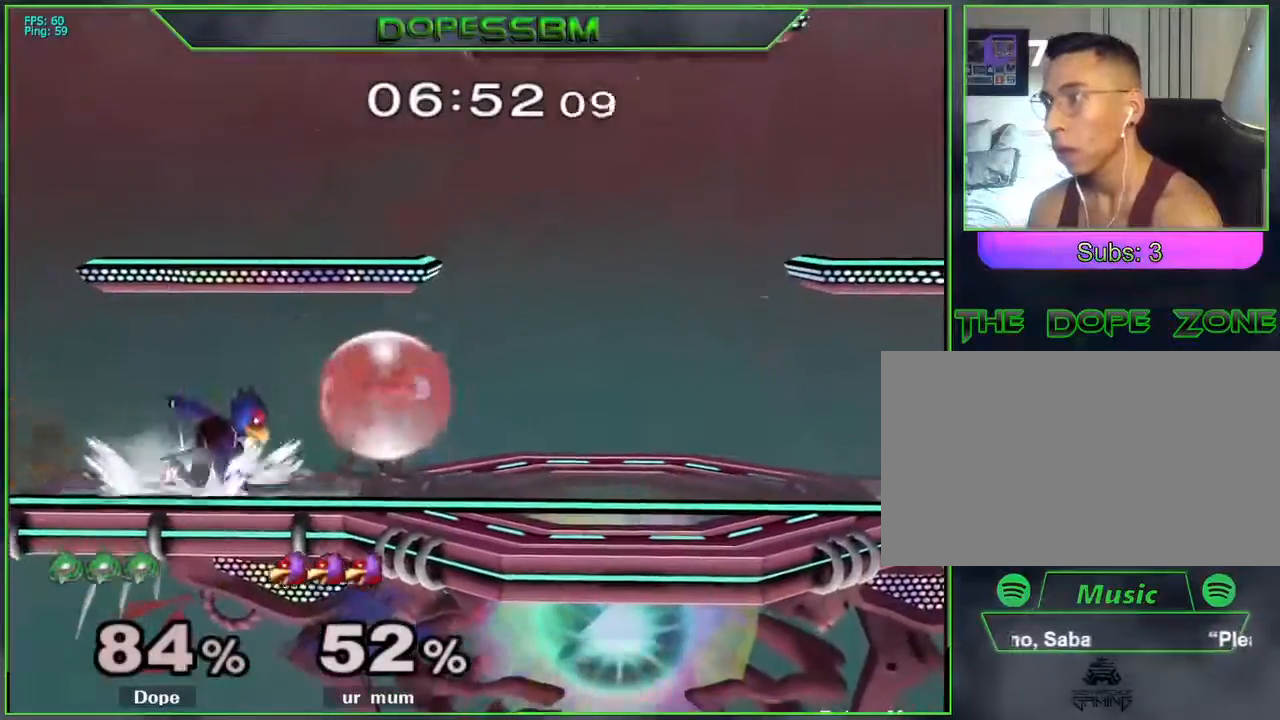
{"buttons": ["L1"], "left_stick": "center", "right_stick": "center", "events": []}
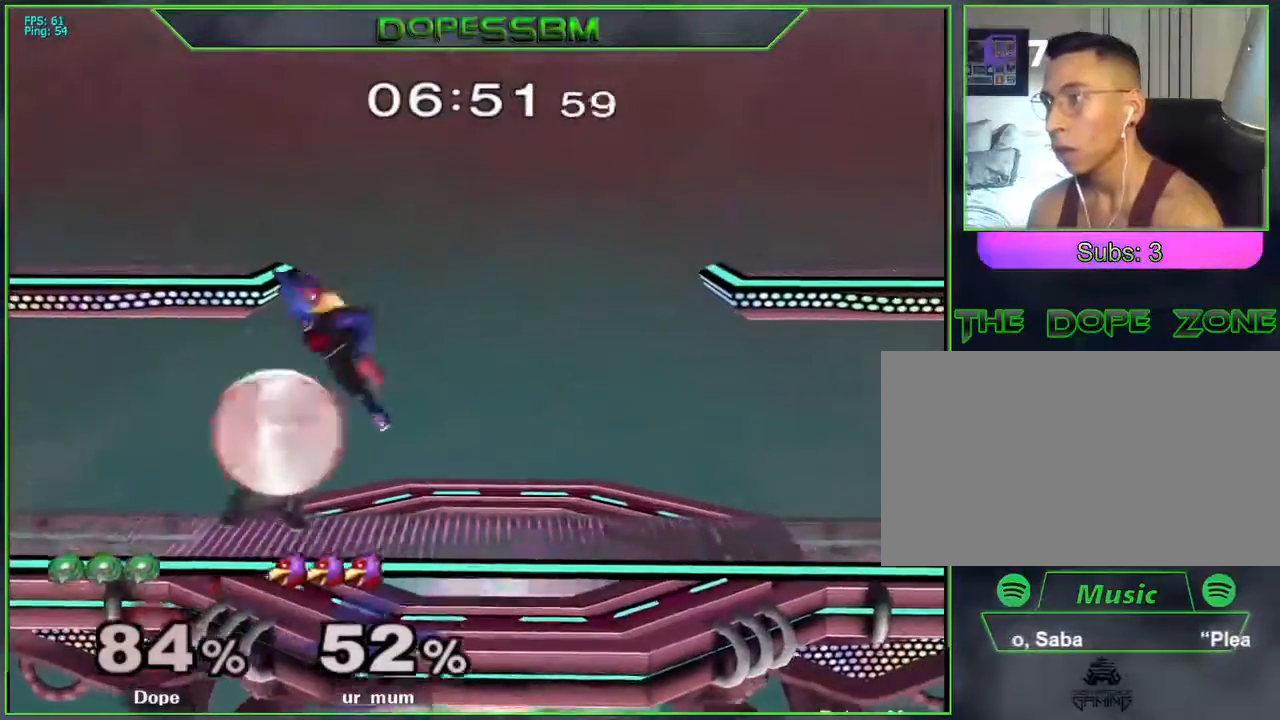
{"buttons": [], "left_stick": "center", "right_stick": "center", "events": [[17, "L1", "up"], [50, "Y", "down"], [83, "Y", "up"], [83, "left_stick", "down-right"], [100, "L1", "down"], [217, "L1", "up"], [233, "left_stick", "center"], [317, "A", "down"], [383, "A", "up"]]}
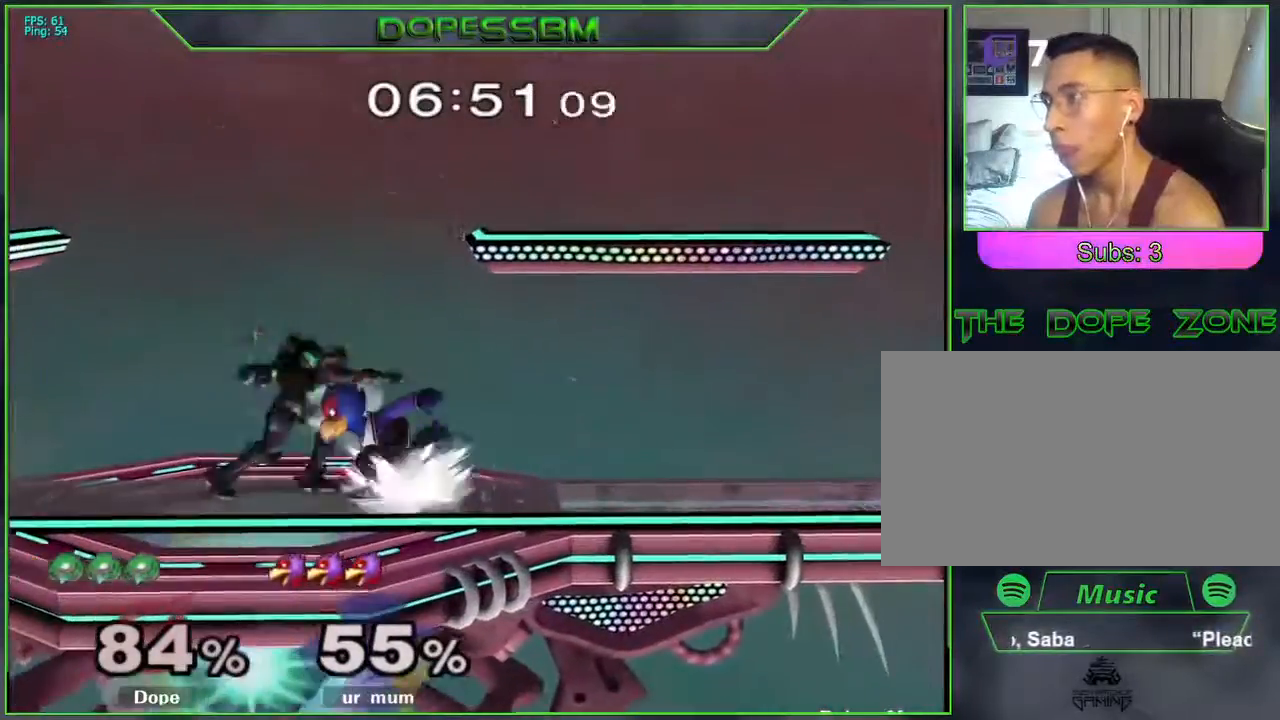
{"buttons": ["L1"], "left_stick": "center", "right_stick": "center", "events": [[167, "Z", "down"], [250, "L1", "down"], [283, "Z", "up"]]}
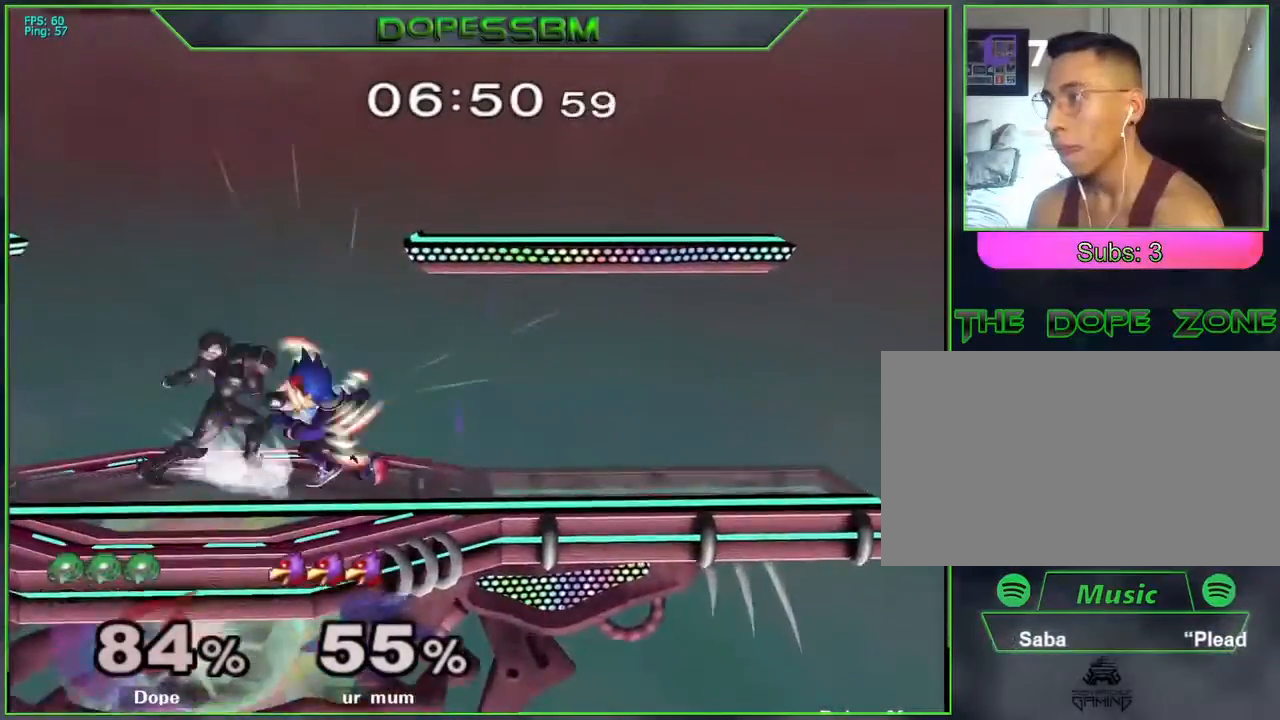
{"buttons": [], "left_stick": "center", "right_stick": "center", "events": [[17, "left_stick", "up"], [83, "left_stick", "center"], [133, "left_stick", "up"], [233, "left_stick", "center"], [383, "L1", "up"]]}
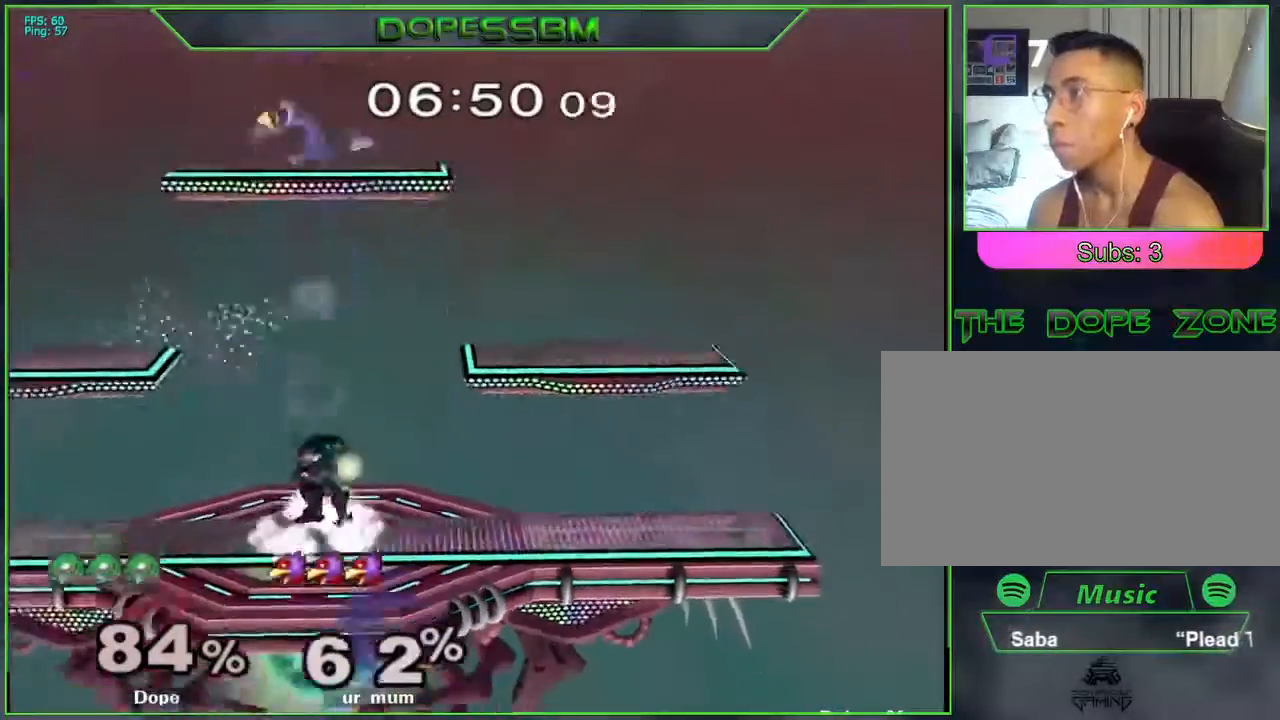
{"buttons": ["Y"], "left_stick": "center", "right_stick": "center", "events": [[100, "Y", "down"], [183, "Y", "up"], [467, "Y", "down"]]}
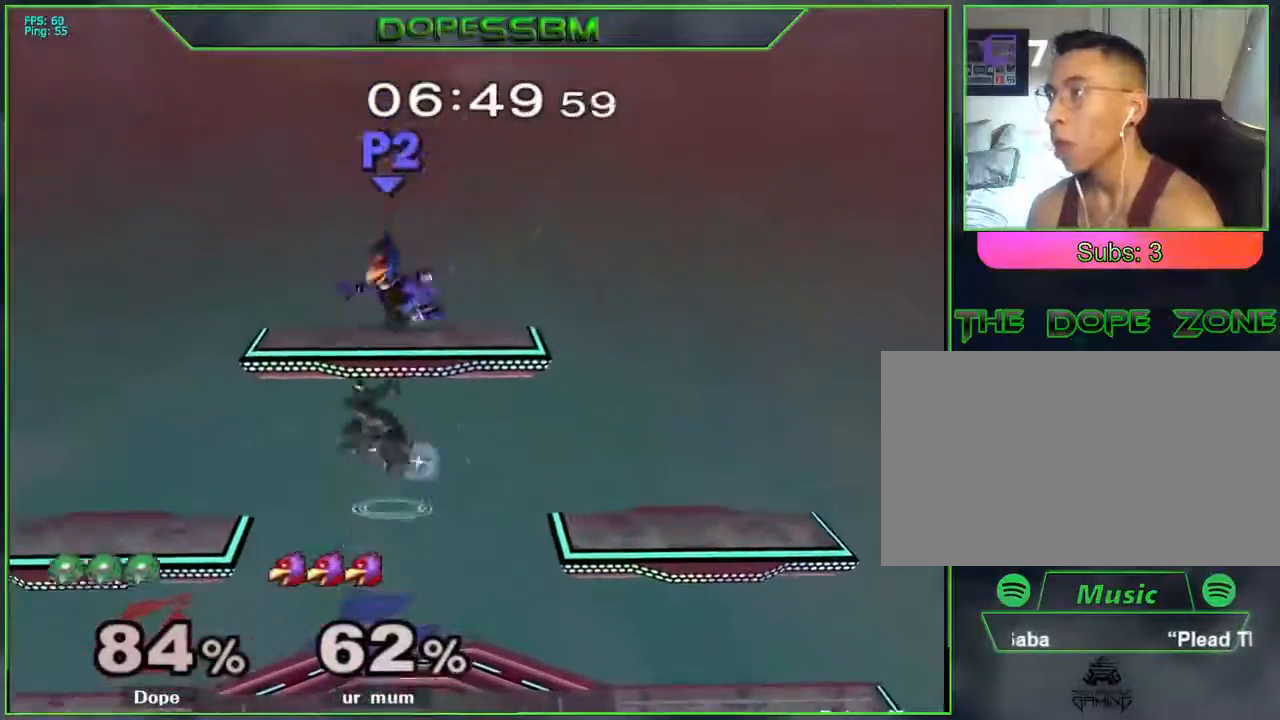
{"buttons": [], "left_stick": "up-right", "right_stick": "center", "events": [[33, "Y", "up"], [100, "right_stick", "down"], [150, "left_stick", "up-left"], [150, "right_stick", "center"], [333, "left_stick", "up-right"]]}